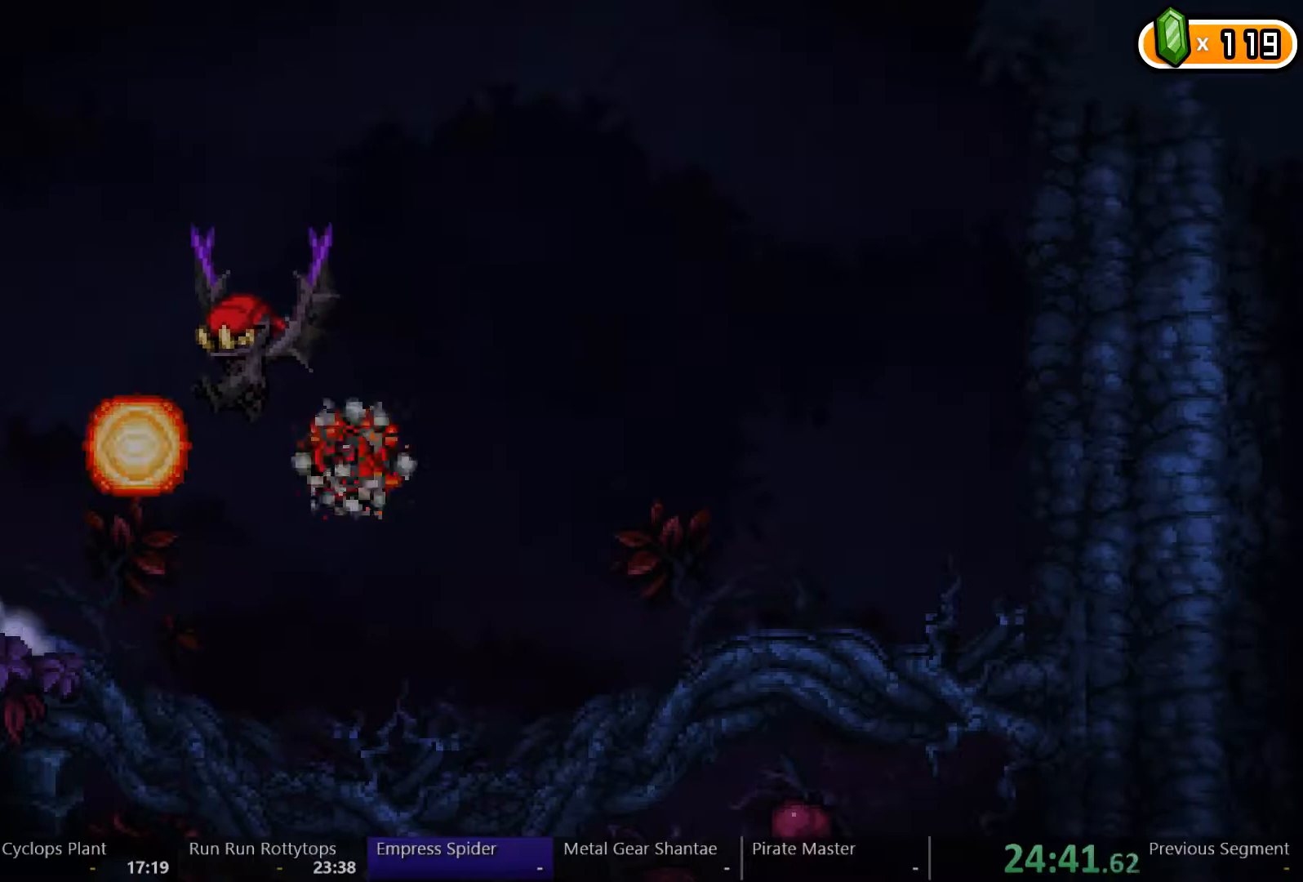
Gameplay with a controller (Xbox layout); each line is a JSON object with the inputs held at the frame after it. "events" lists button and stick changes between this image and that frame as [ms after this image, input, new state], when the widget could be followed in between. Not read: L3 R3.
{"buttons": ["DPAD_RIGHT"], "left_stick": "center", "right_stick": "center", "events": [[100, "DPAD_LEFT", "up"], [400, "DPAD_RIGHT", "down"]]}
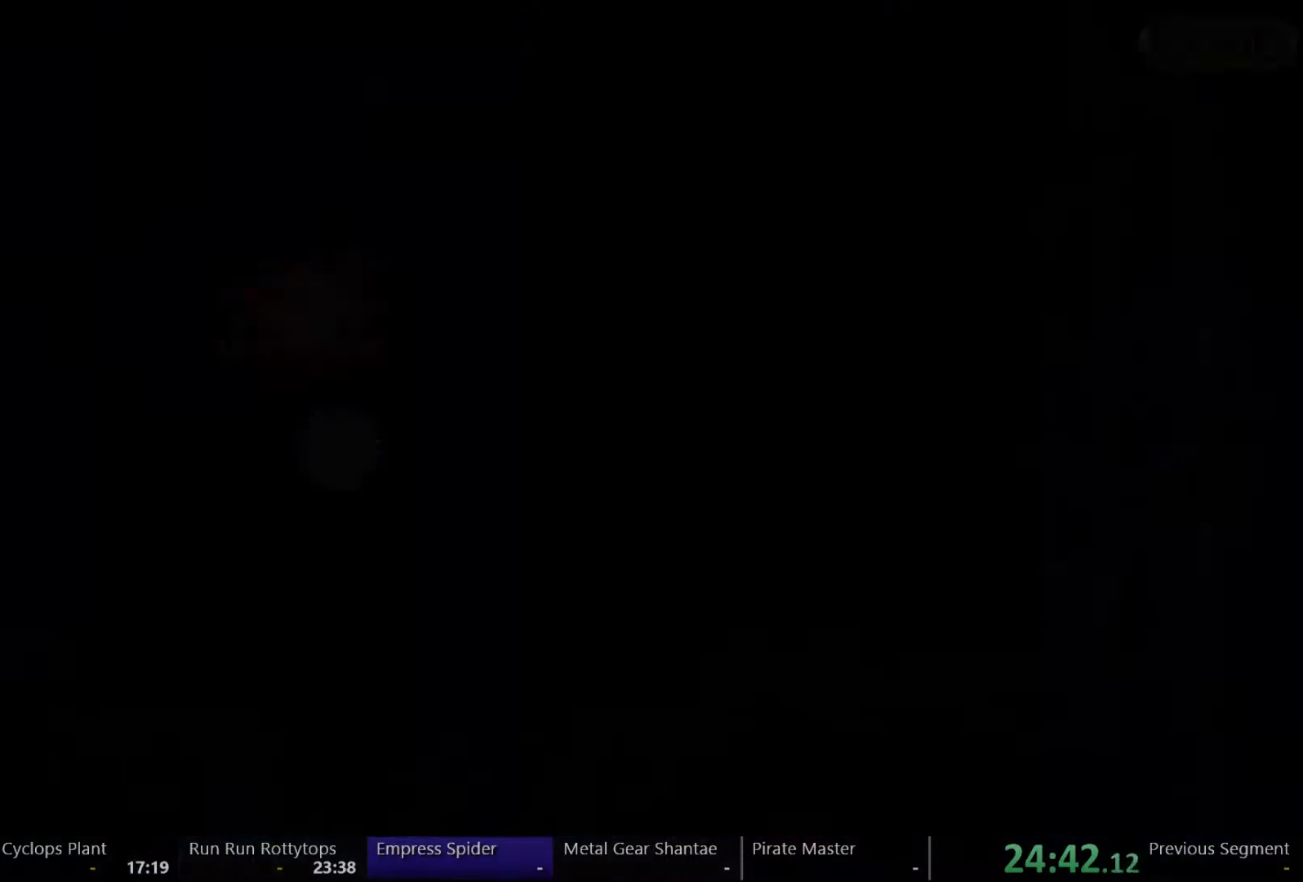
{"buttons": ["DPAD_RIGHT"], "left_stick": "center", "right_stick": "center", "events": []}
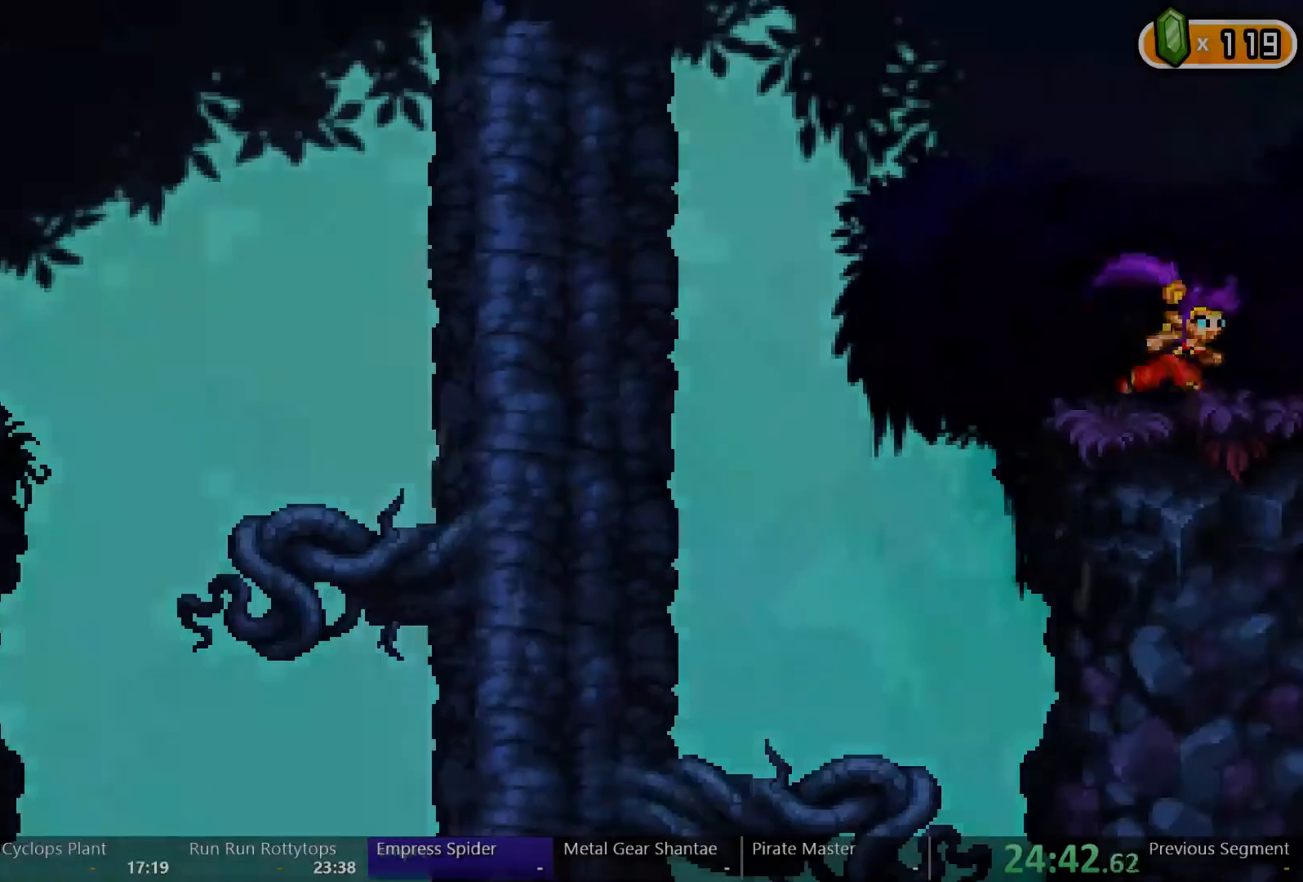
{"buttons": ["DPAD_RIGHT"], "left_stick": "center", "right_stick": "center", "events": []}
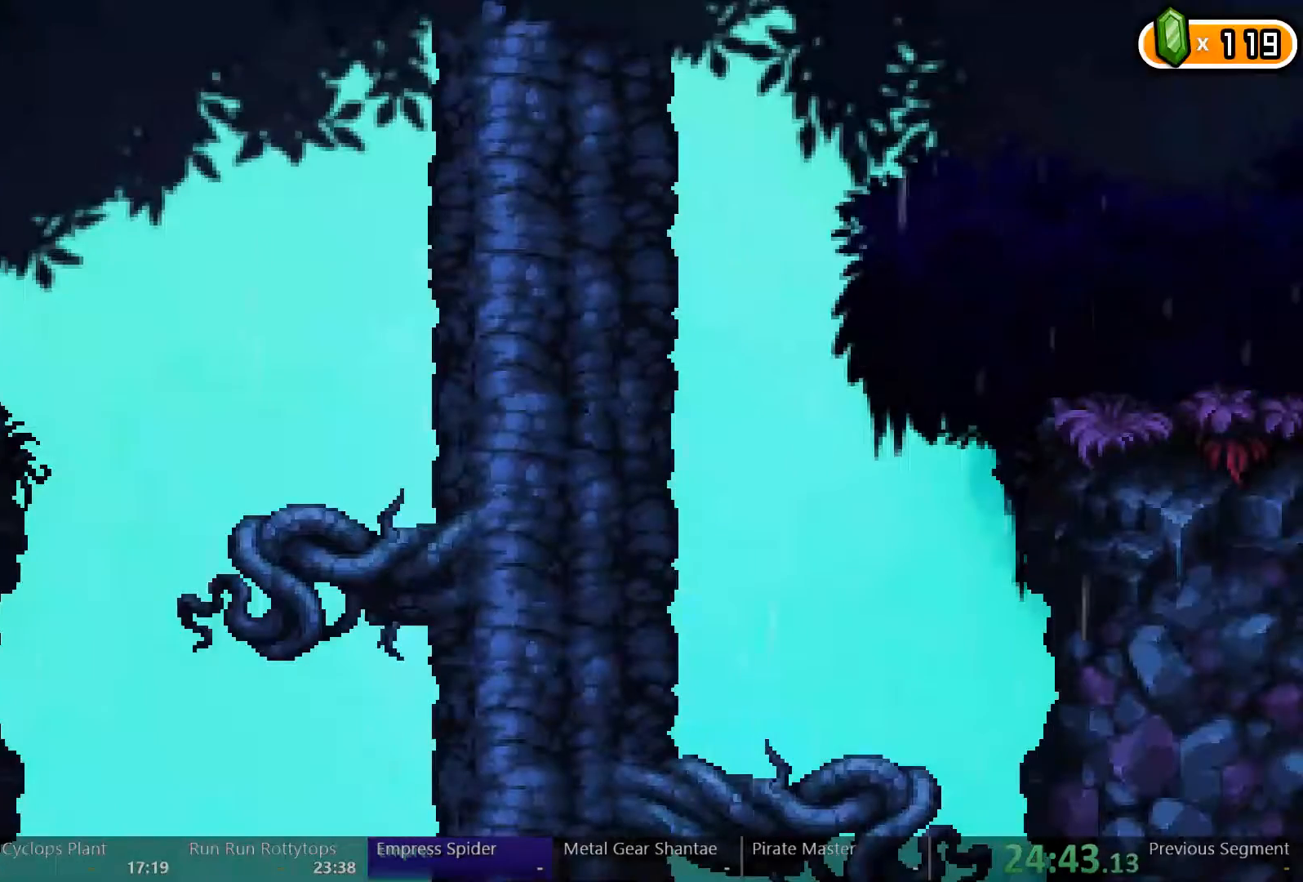
{"buttons": ["Y"], "left_stick": "center", "right_stick": "center", "events": [[133, "DPAD_RIGHT", "up"], [200, "Y", "down"]]}
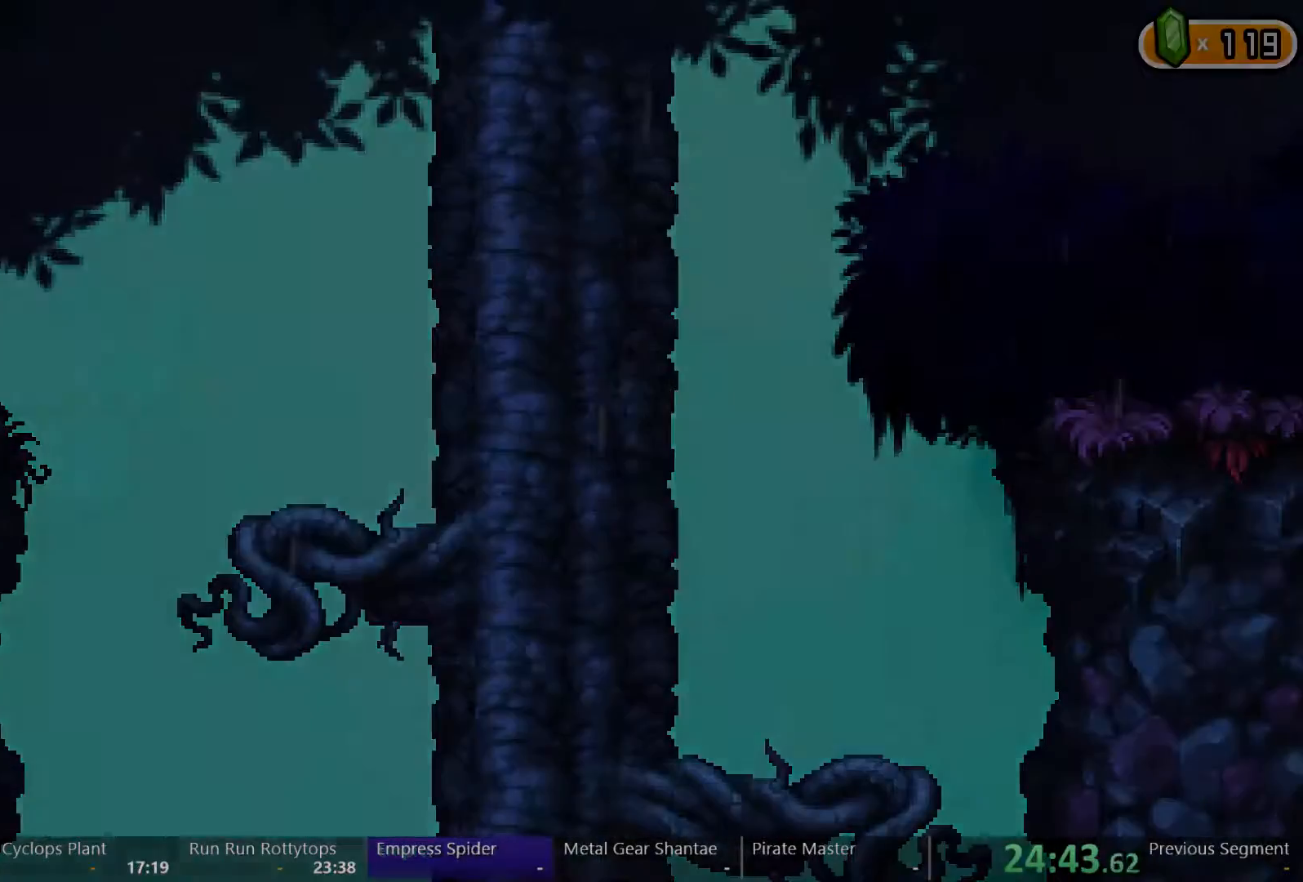
{"buttons": ["Y"], "left_stick": "center", "right_stick": "center", "events": []}
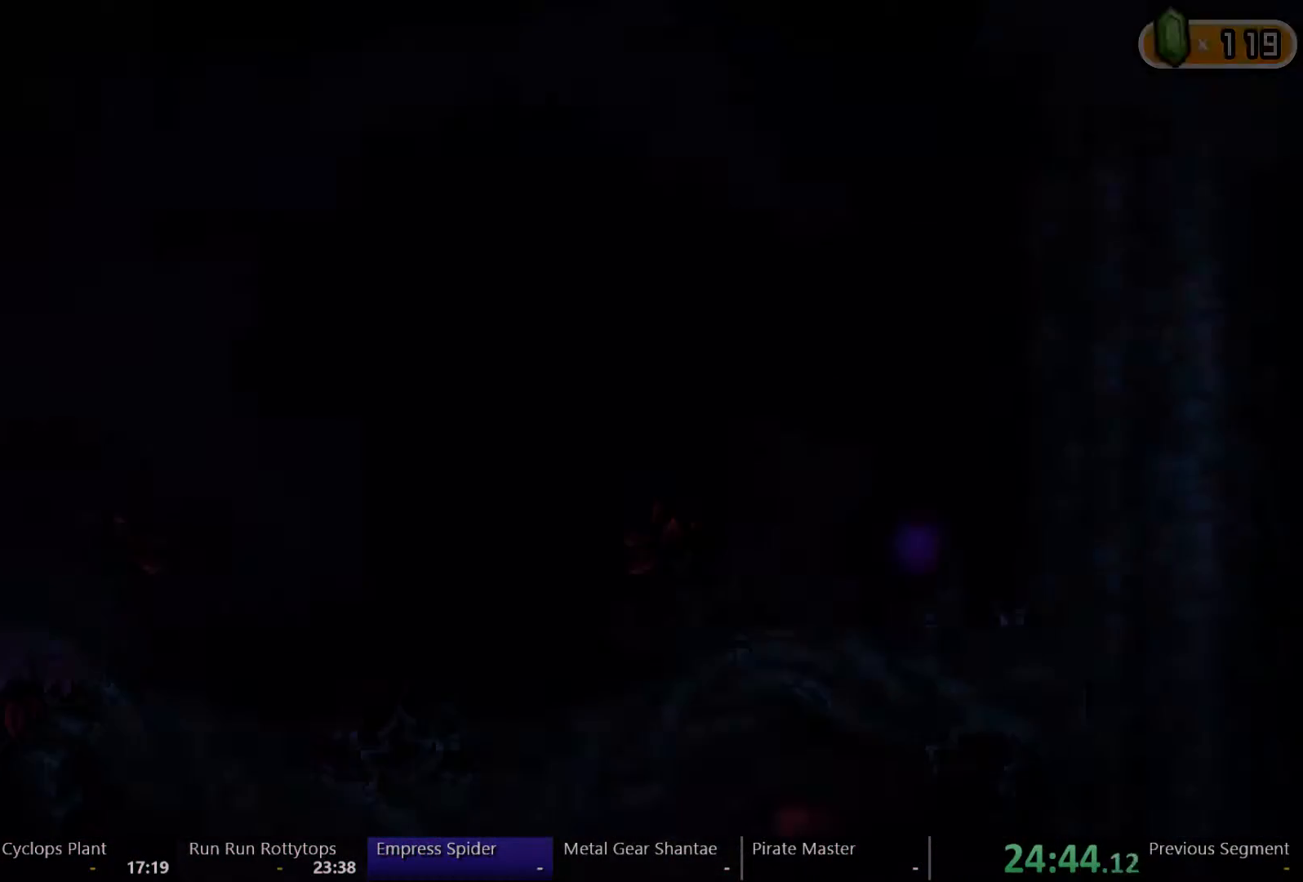
{"buttons": ["Y"], "left_stick": "center", "right_stick": "center", "events": []}
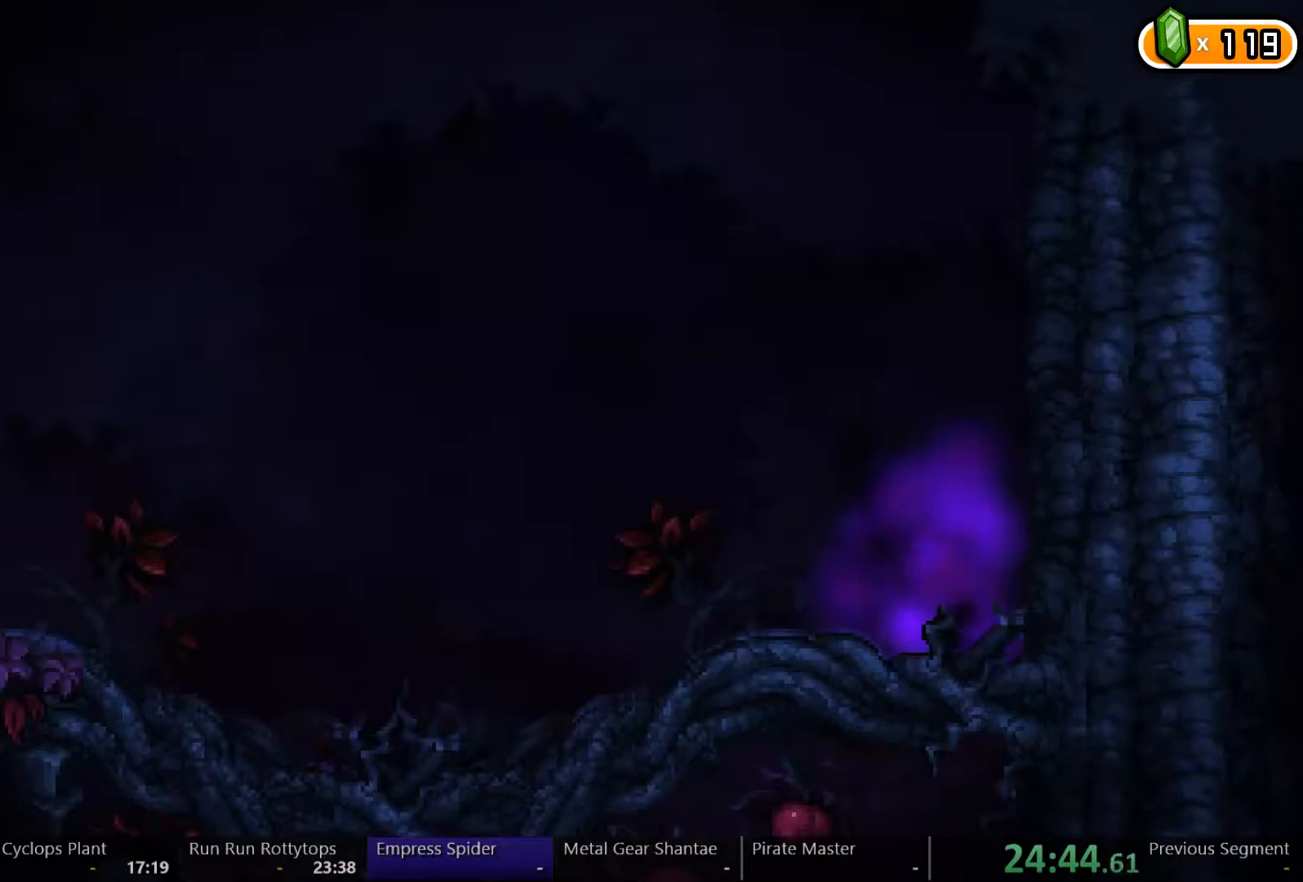
{"buttons": ["Y"], "left_stick": "center", "right_stick": "center", "events": []}
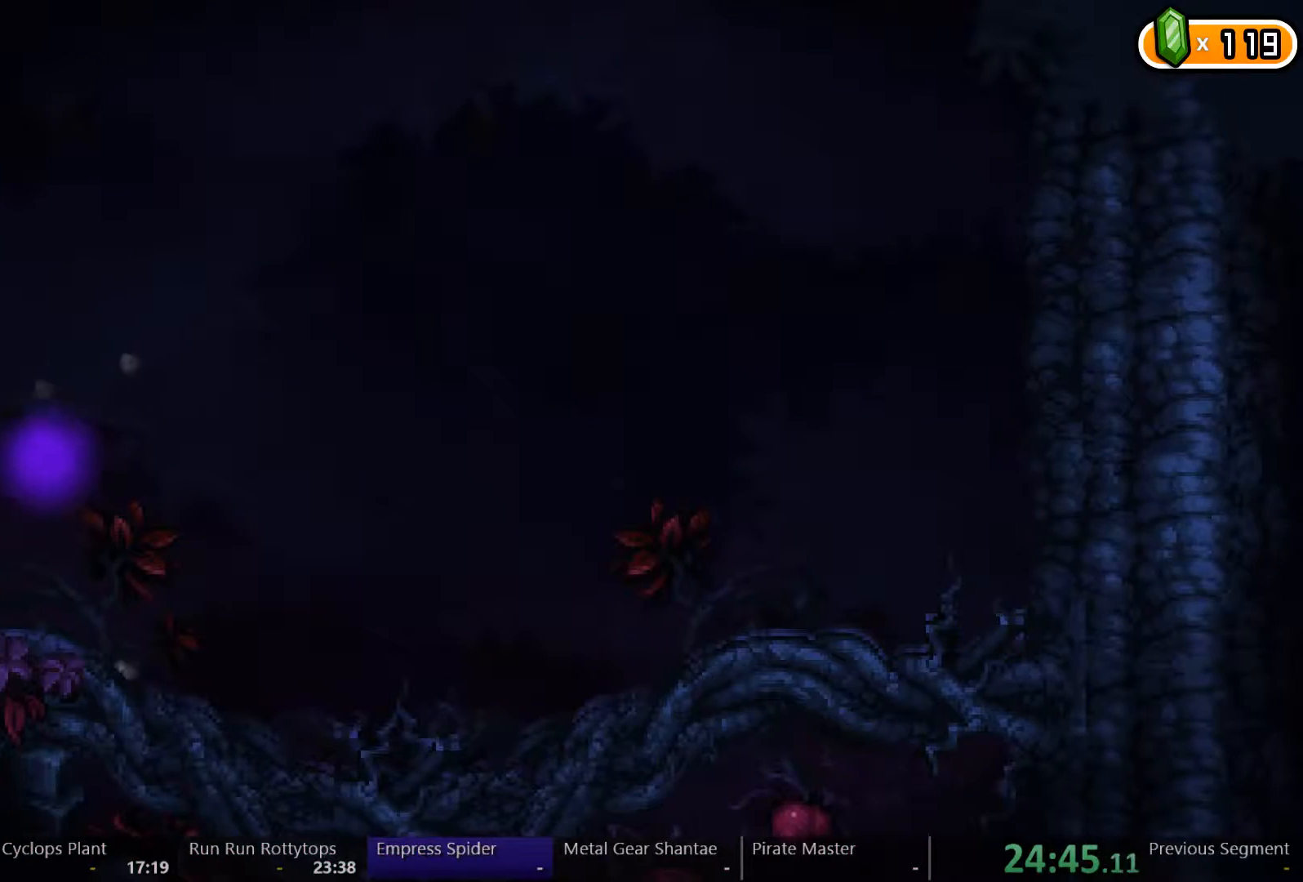
{"buttons": ["Y"], "left_stick": "center", "right_stick": "center", "events": []}
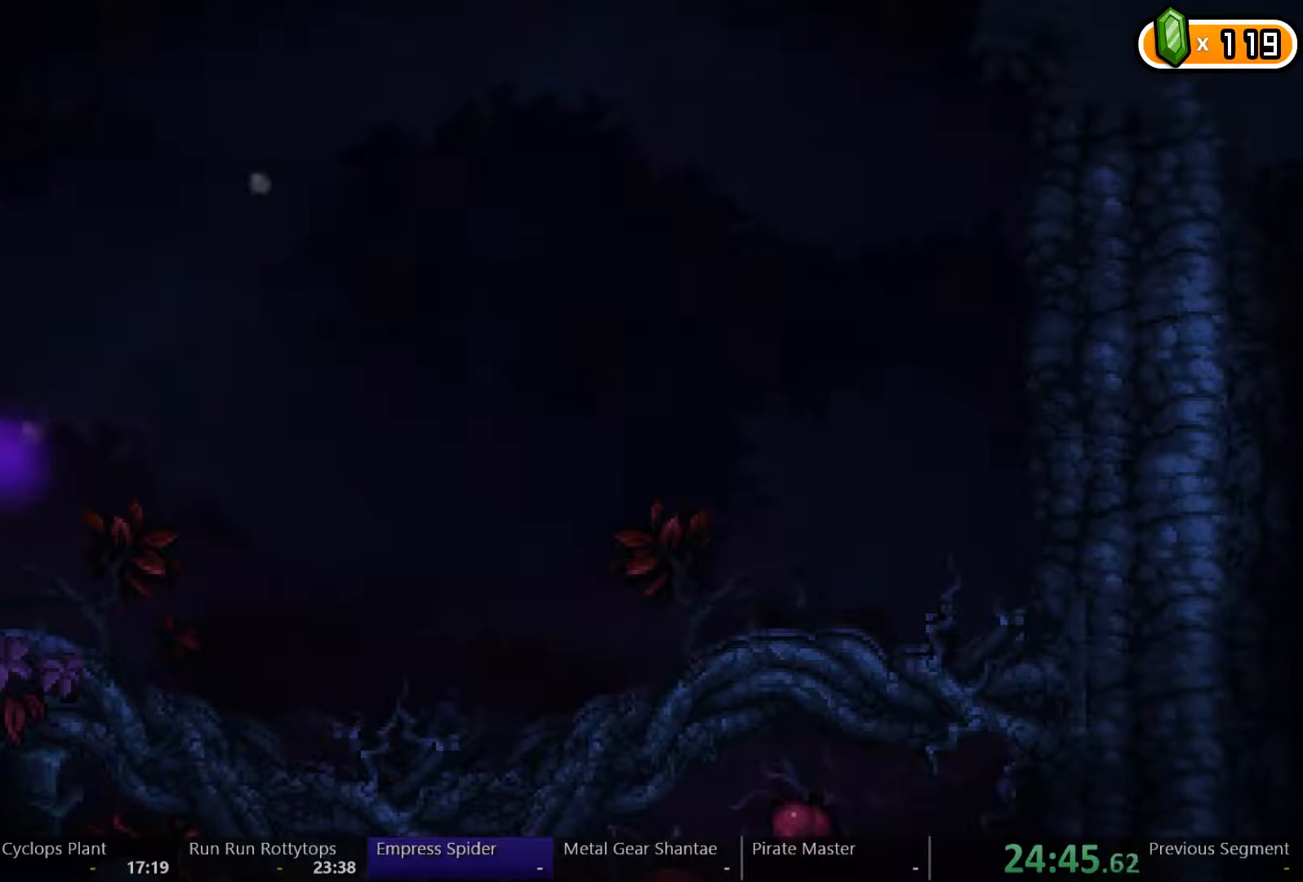
{"buttons": ["Y"], "left_stick": "center", "right_stick": "center", "events": []}
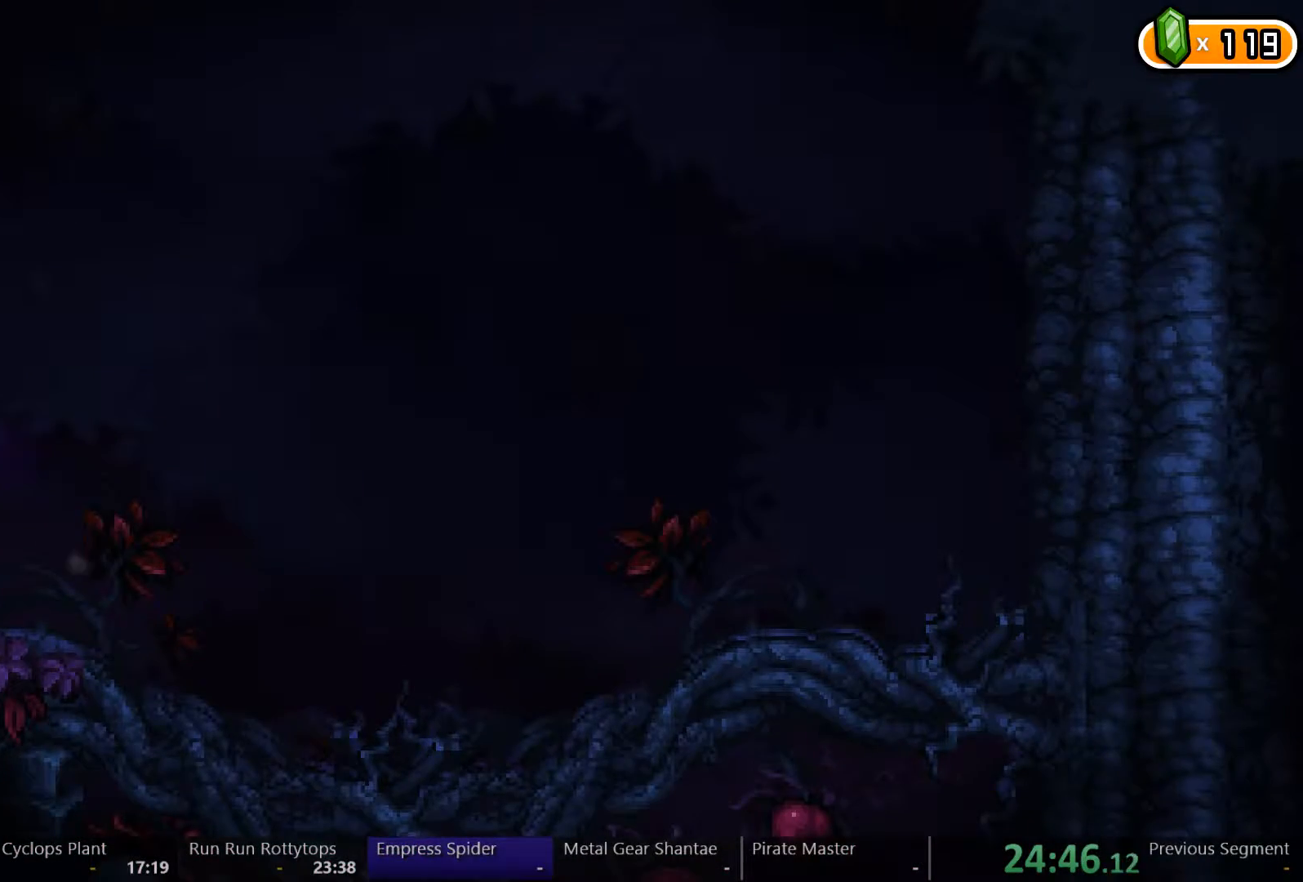
{"buttons": [], "left_stick": "center", "right_stick": "center", "events": [[500, "Y", "up"]]}
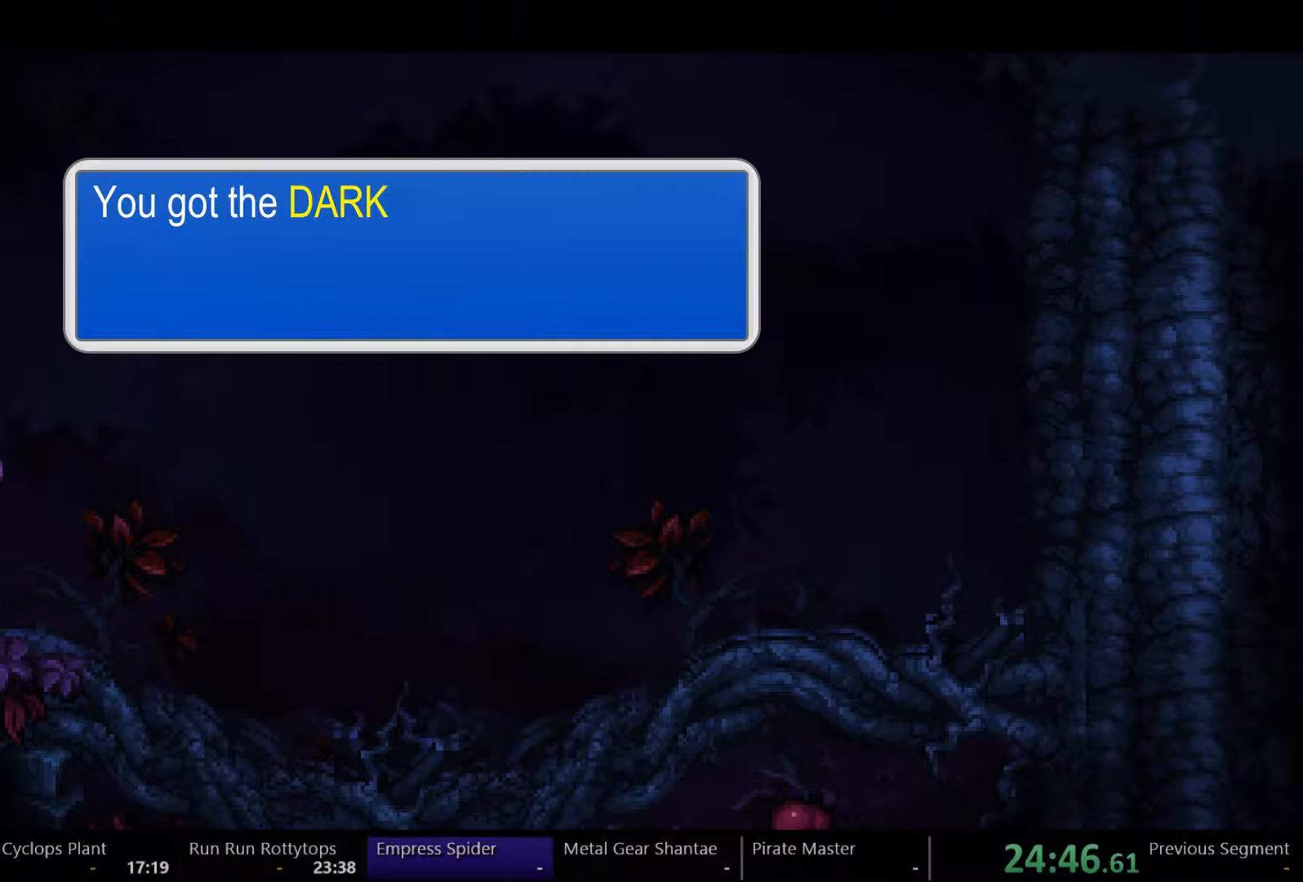
{"buttons": [], "left_stick": "center", "right_stick": "center", "events": []}
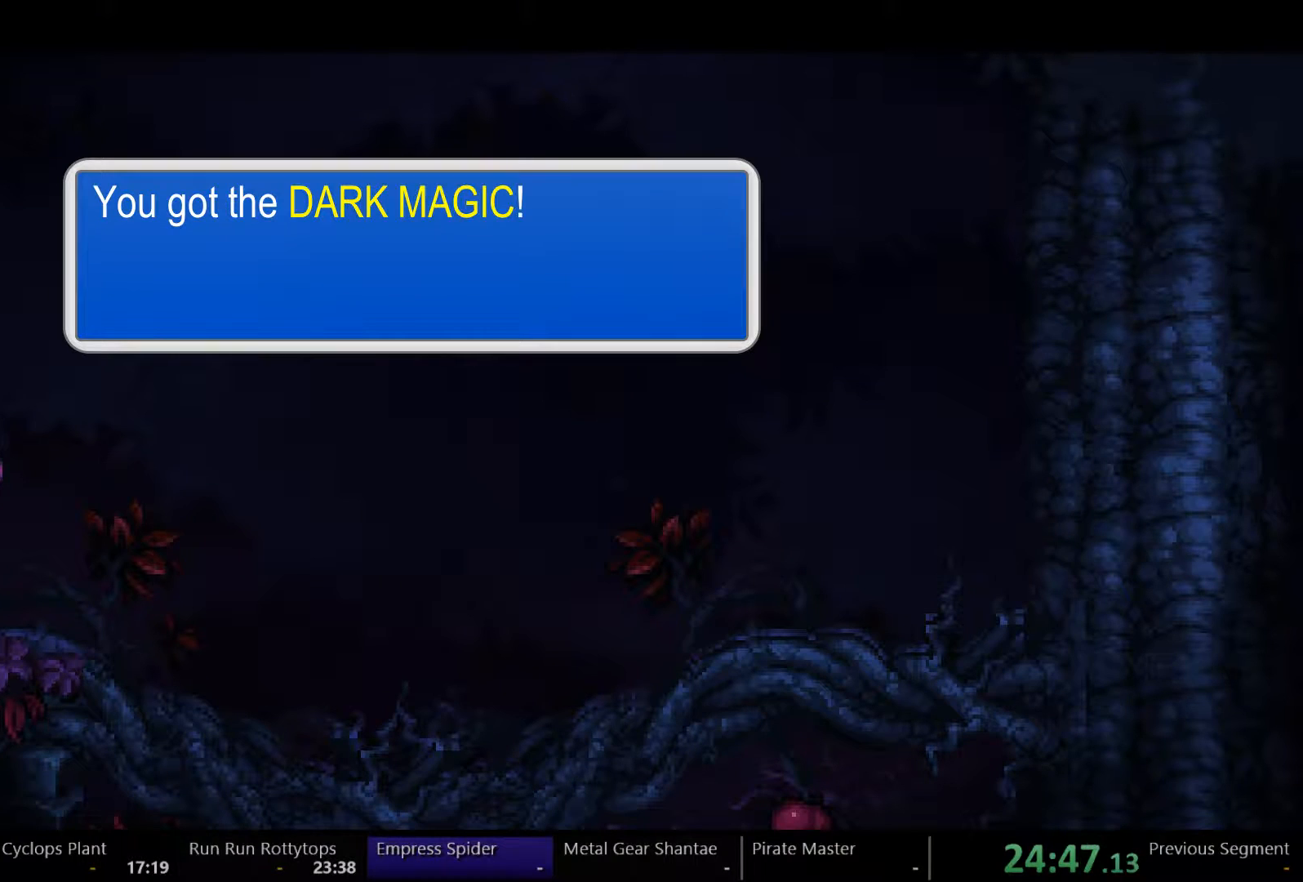
{"buttons": ["DPAD_LEFT"], "left_stick": "right", "right_stick": "center", "events": [[233, "DPAD_LEFT", "down"], [267, "left_stick", "right"]]}
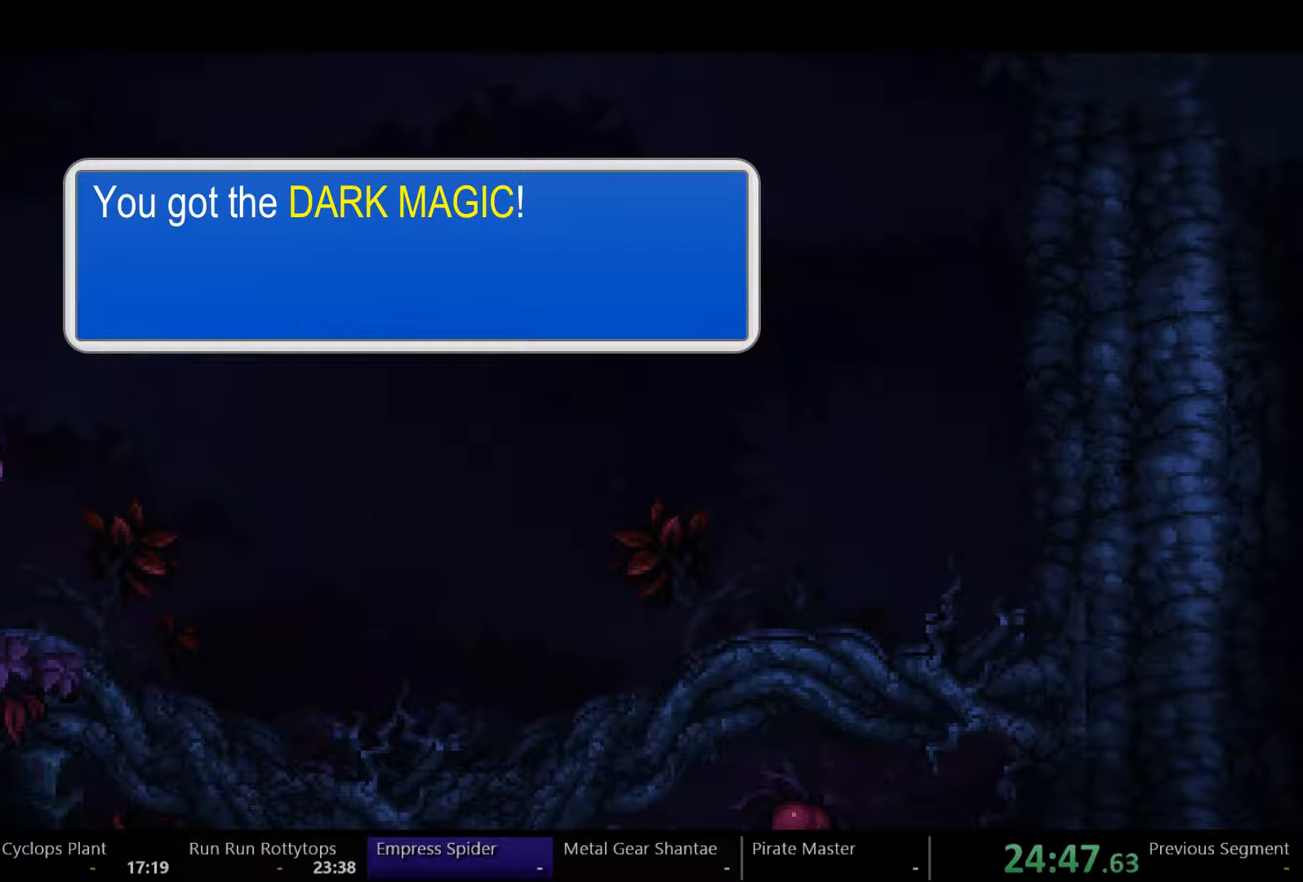
{"buttons": ["DPAD_LEFT"], "left_stick": "right", "right_stick": "center", "events": []}
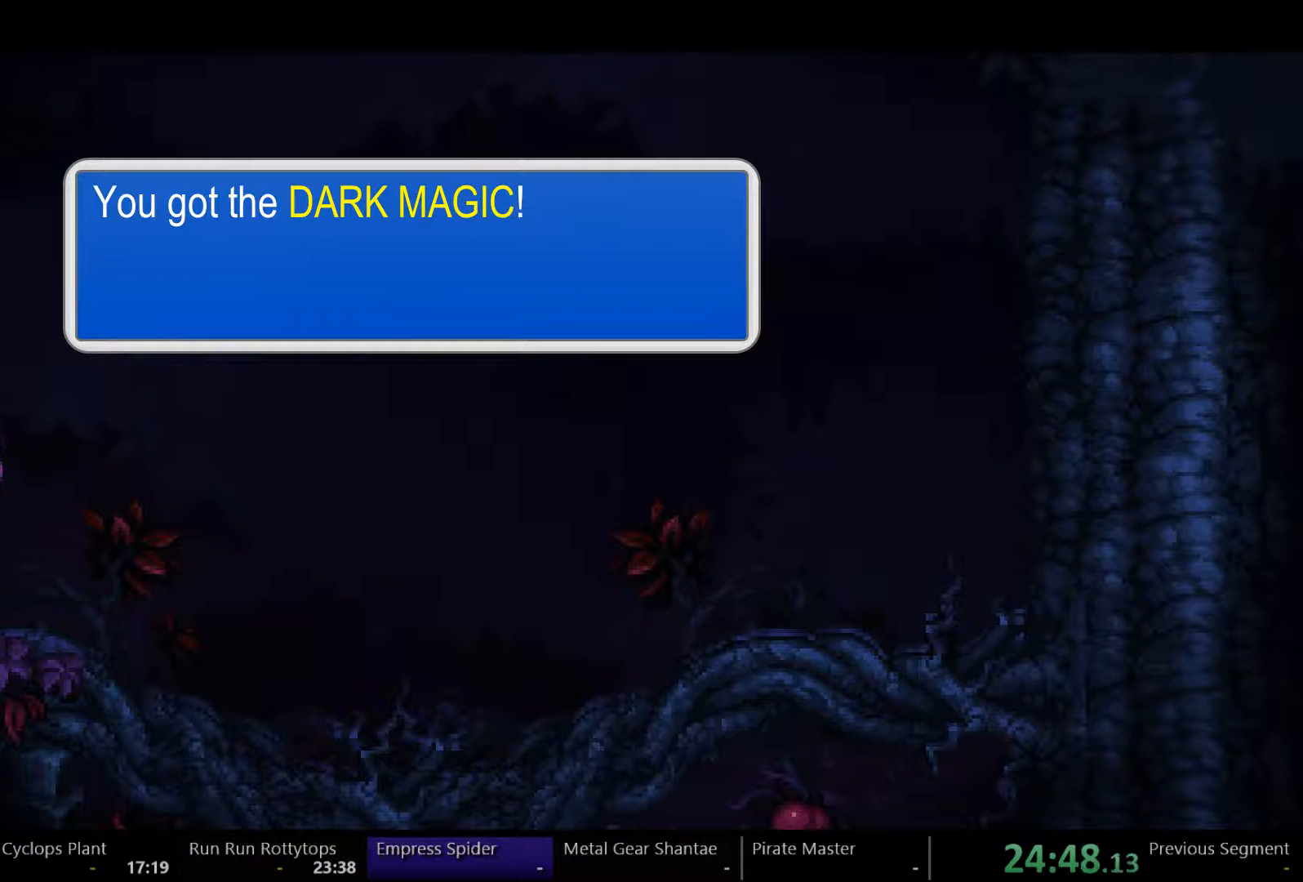
{"buttons": ["DPAD_LEFT"], "left_stick": "right", "right_stick": "center", "events": []}
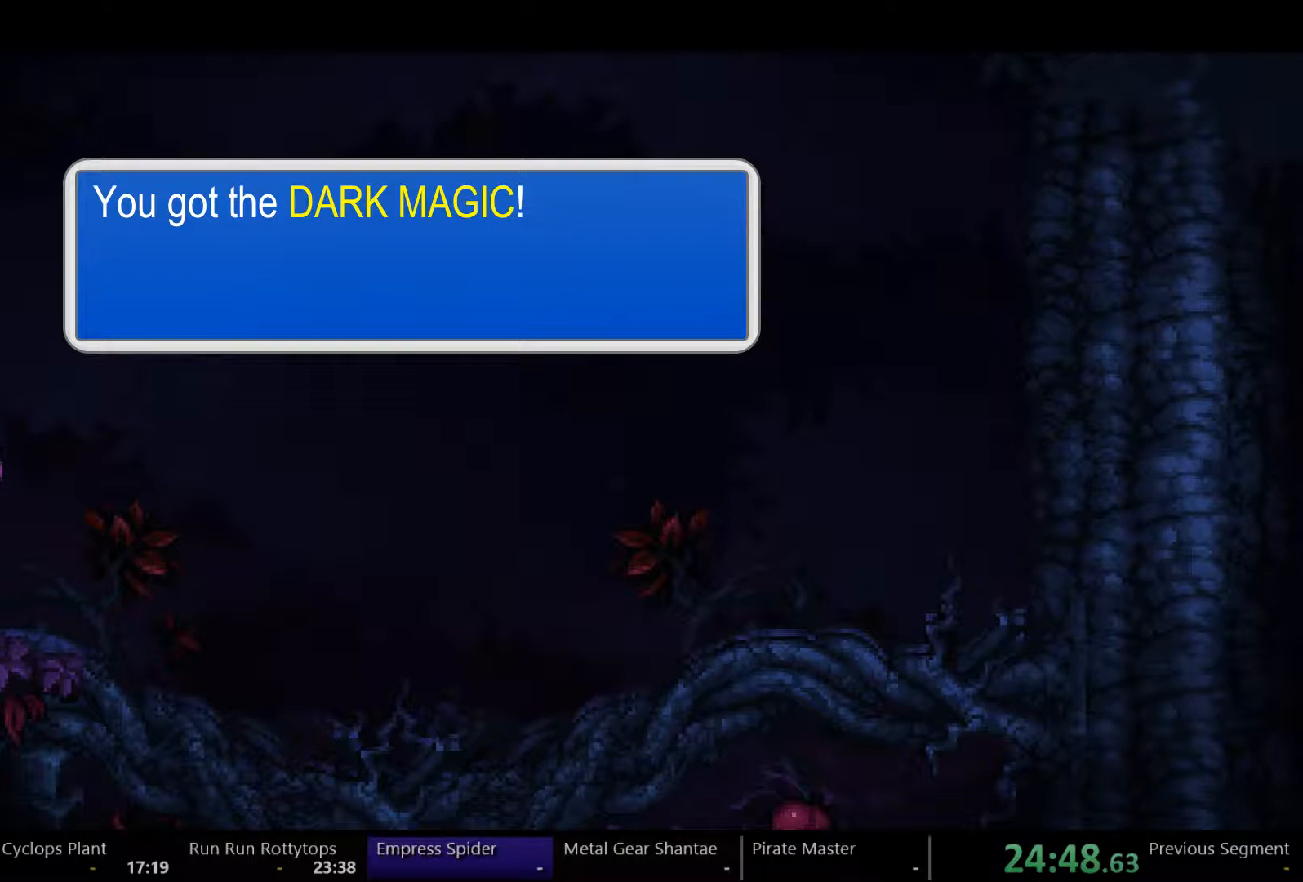
{"buttons": ["DPAD_LEFT"], "left_stick": "right", "right_stick": "center", "events": []}
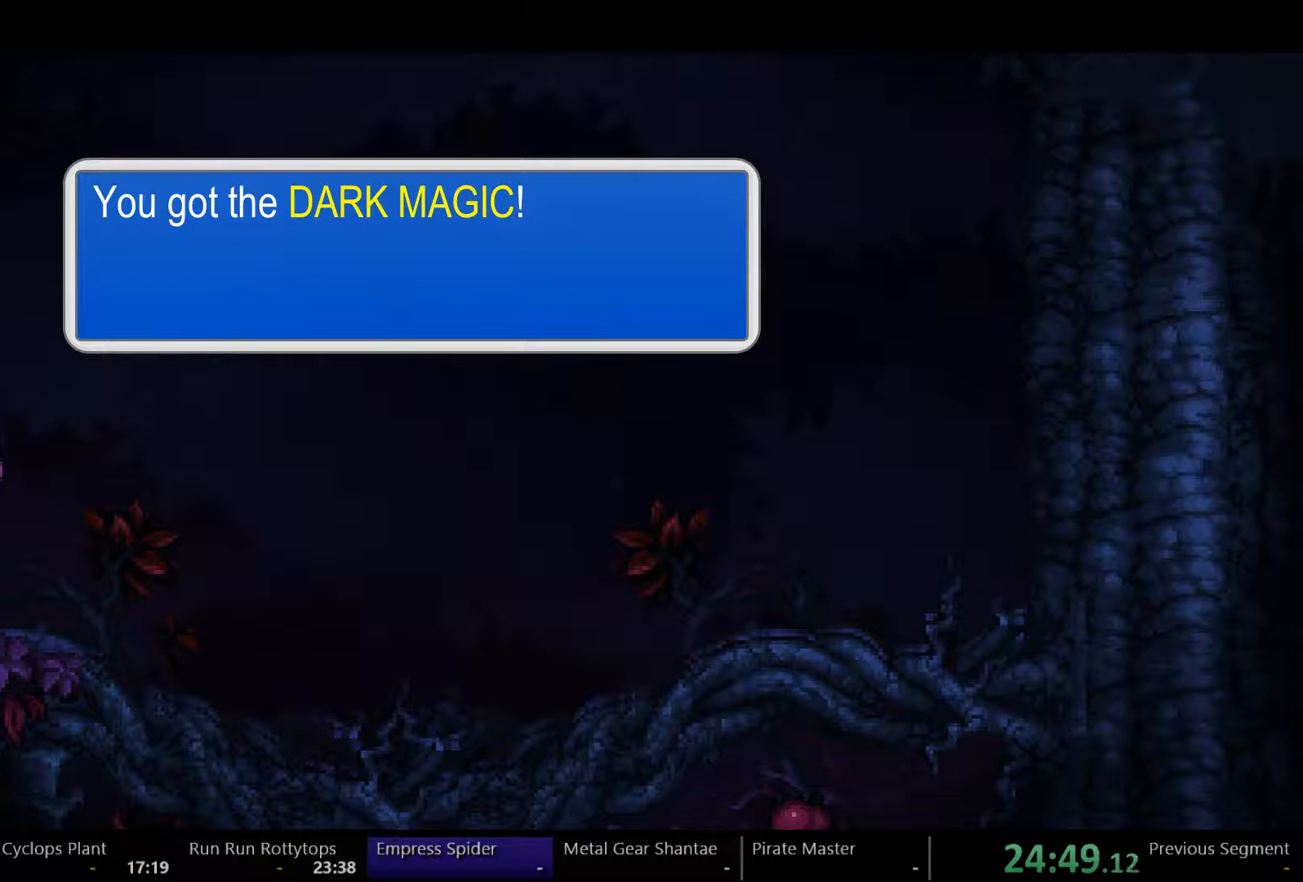
{"buttons": ["DPAD_LEFT"], "left_stick": "right", "right_stick": "center", "events": []}
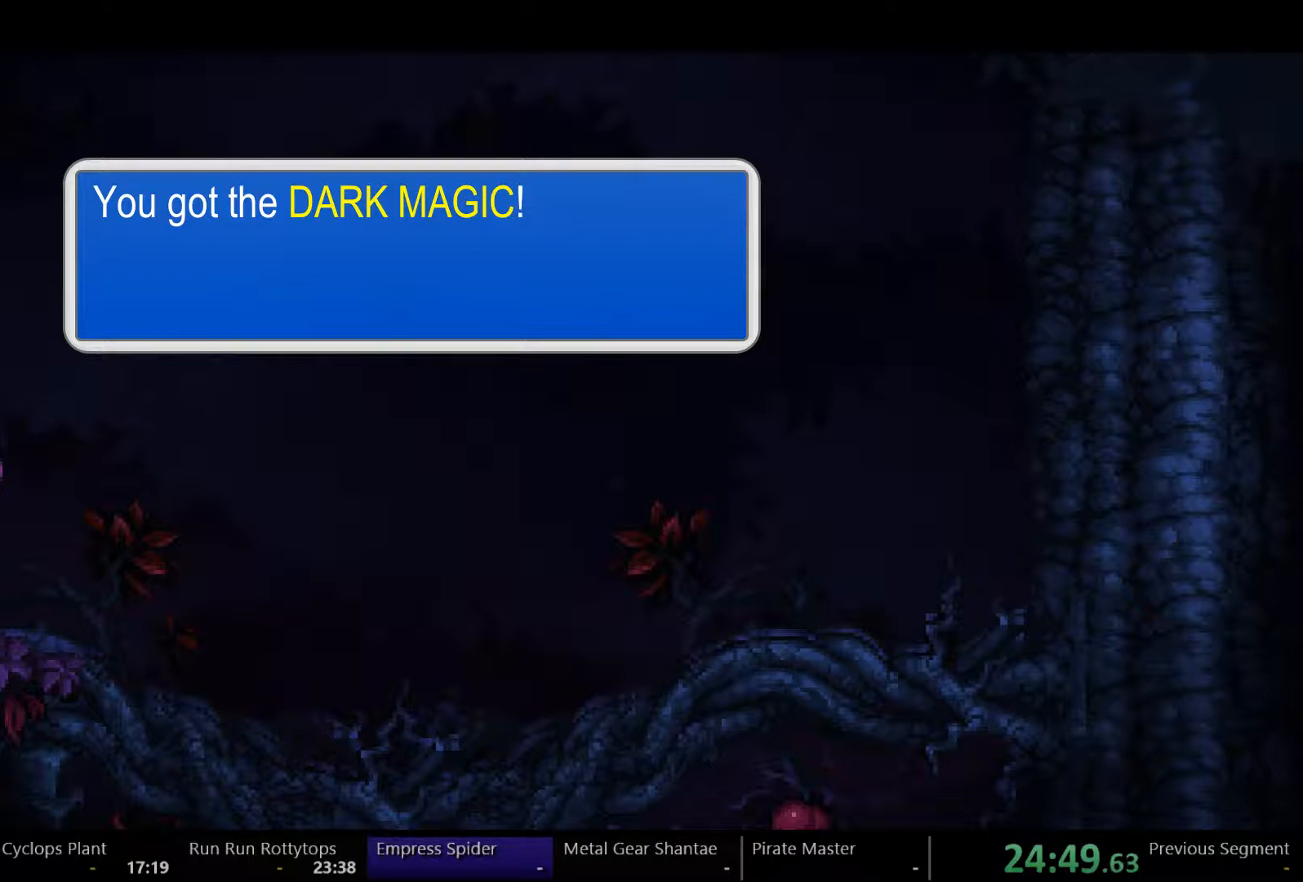
{"buttons": ["DPAD_LEFT"], "left_stick": "right", "right_stick": "center", "events": []}
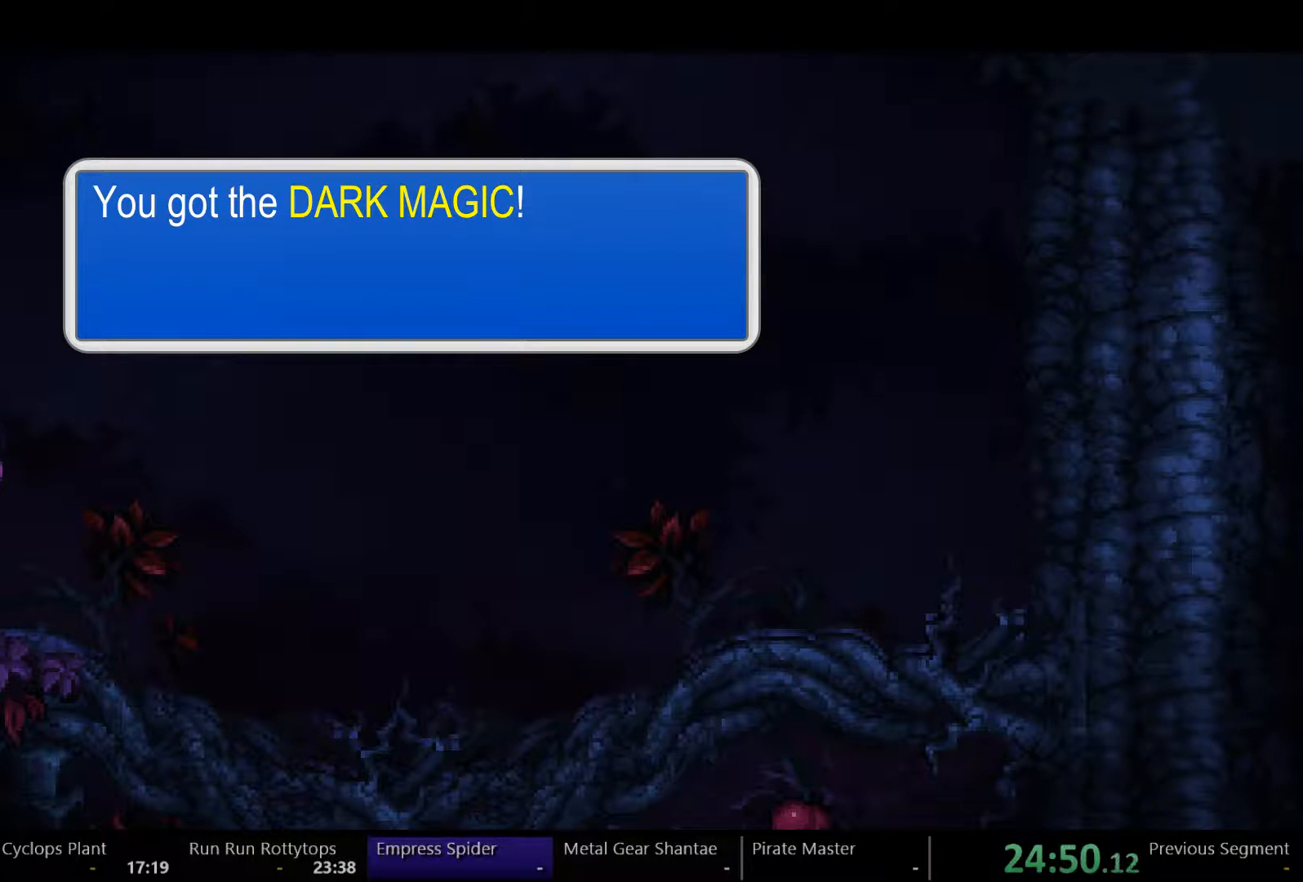
{"buttons": ["DPAD_LEFT"], "left_stick": "right", "right_stick": "center", "events": []}
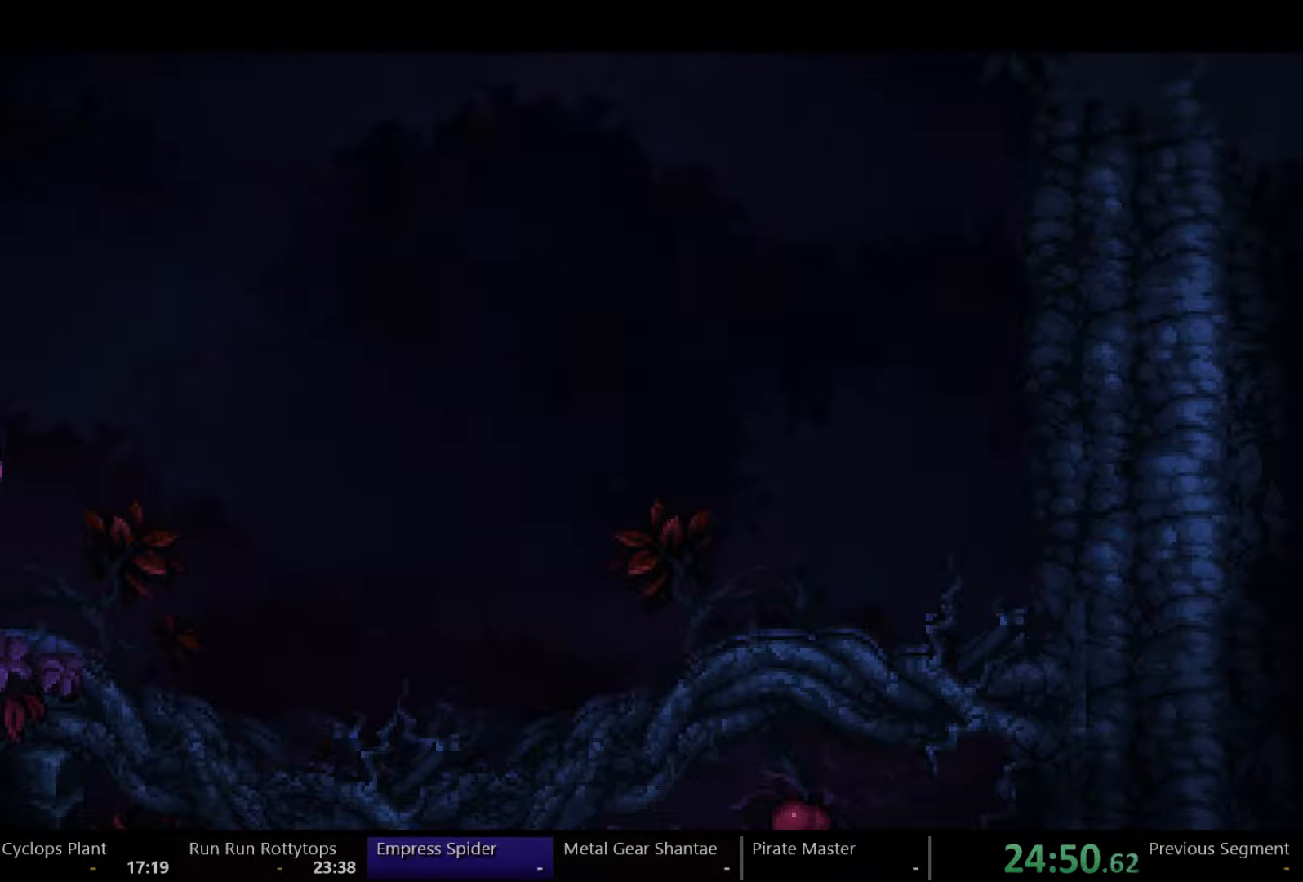
{"buttons": ["DPAD_LEFT"], "left_stick": "center", "right_stick": "center", "events": [[333, "left_stick", "center"]]}
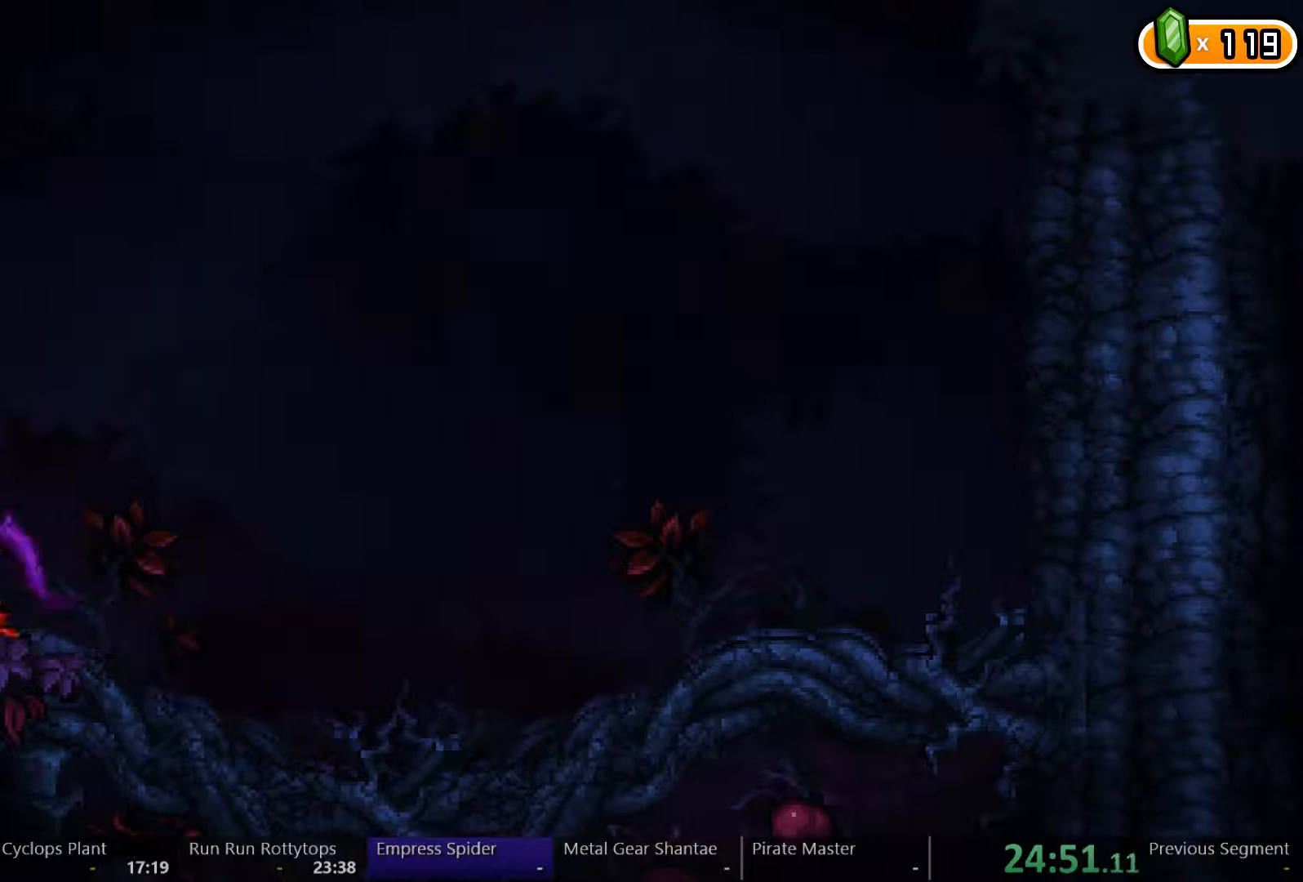
{"buttons": ["DPAD_LEFT"], "left_stick": "center", "right_stick": "center", "events": [[133, "left_stick", "right"], [400, "left_stick", "center"]]}
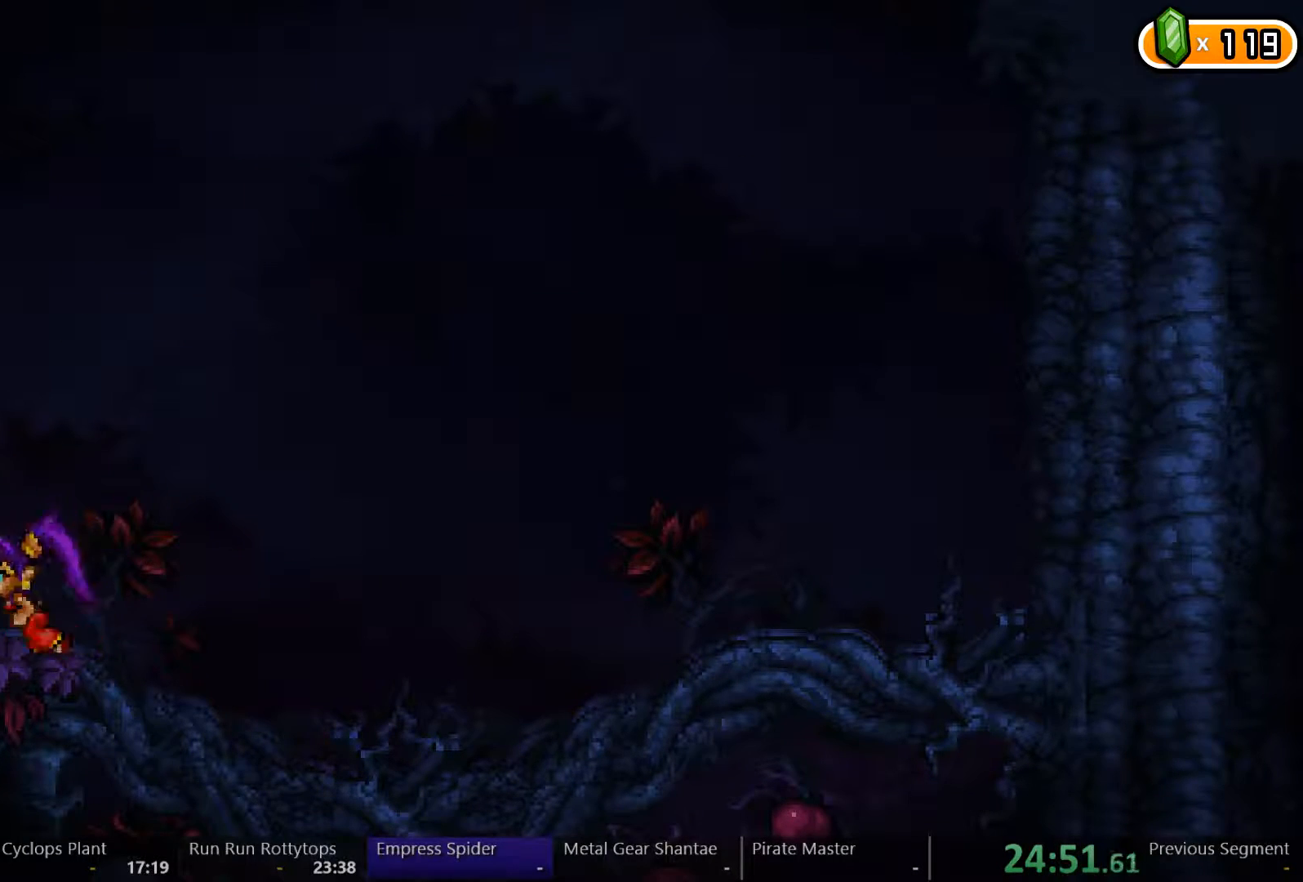
{"buttons": ["DPAD_LEFT"], "left_stick": "center", "right_stick": "center", "events": [[233, "left_stick", "right"], [433, "left_stick", "center"]]}
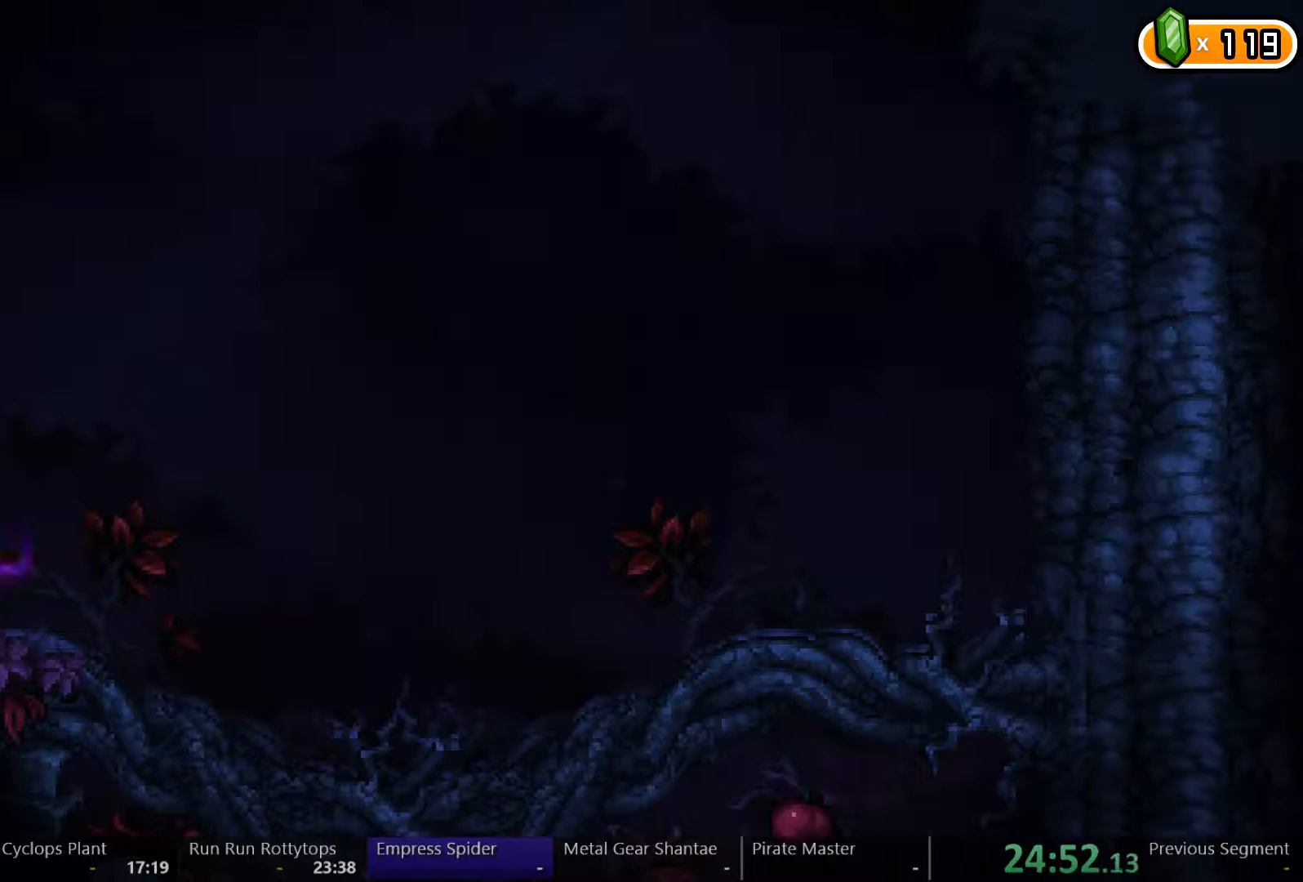
{"buttons": ["DPAD_LEFT"], "left_stick": "center", "right_stick": "center", "events": [[67, "left_stick", "right"], [233, "left_stick", "center"]]}
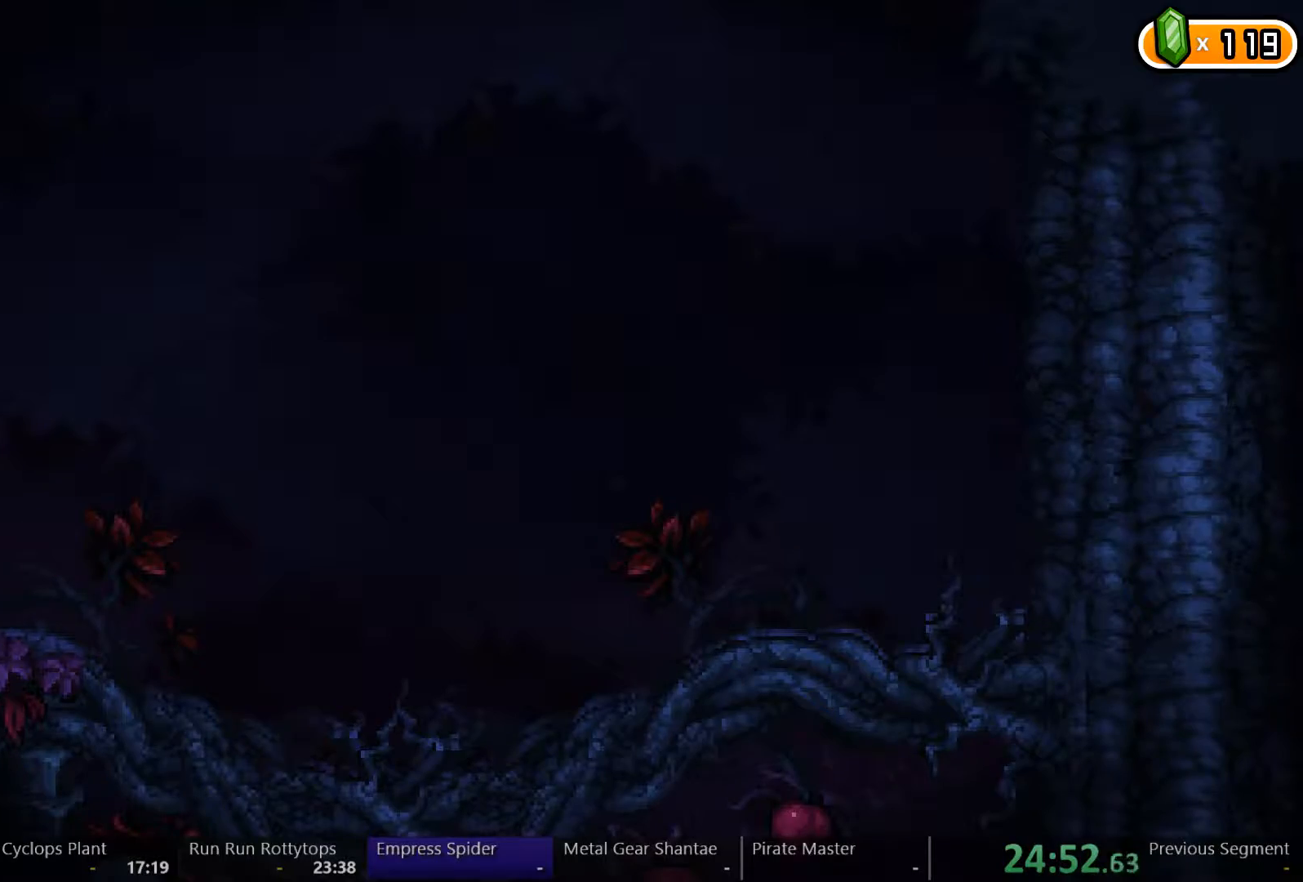
{"buttons": ["DPAD_LEFT"], "left_stick": "center", "right_stick": "center", "events": []}
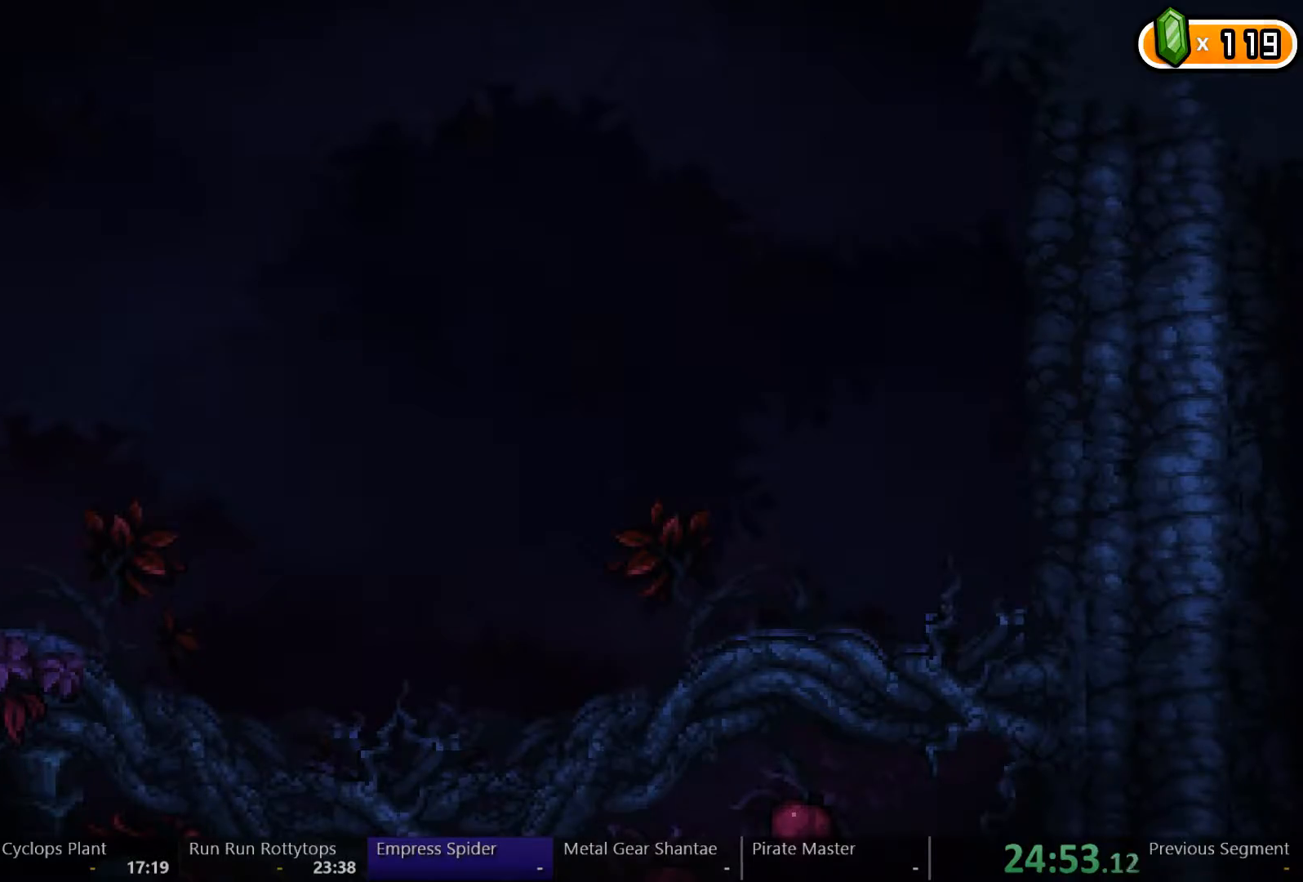
{"buttons": ["DPAD_LEFT"], "left_stick": "center", "right_stick": "center", "events": []}
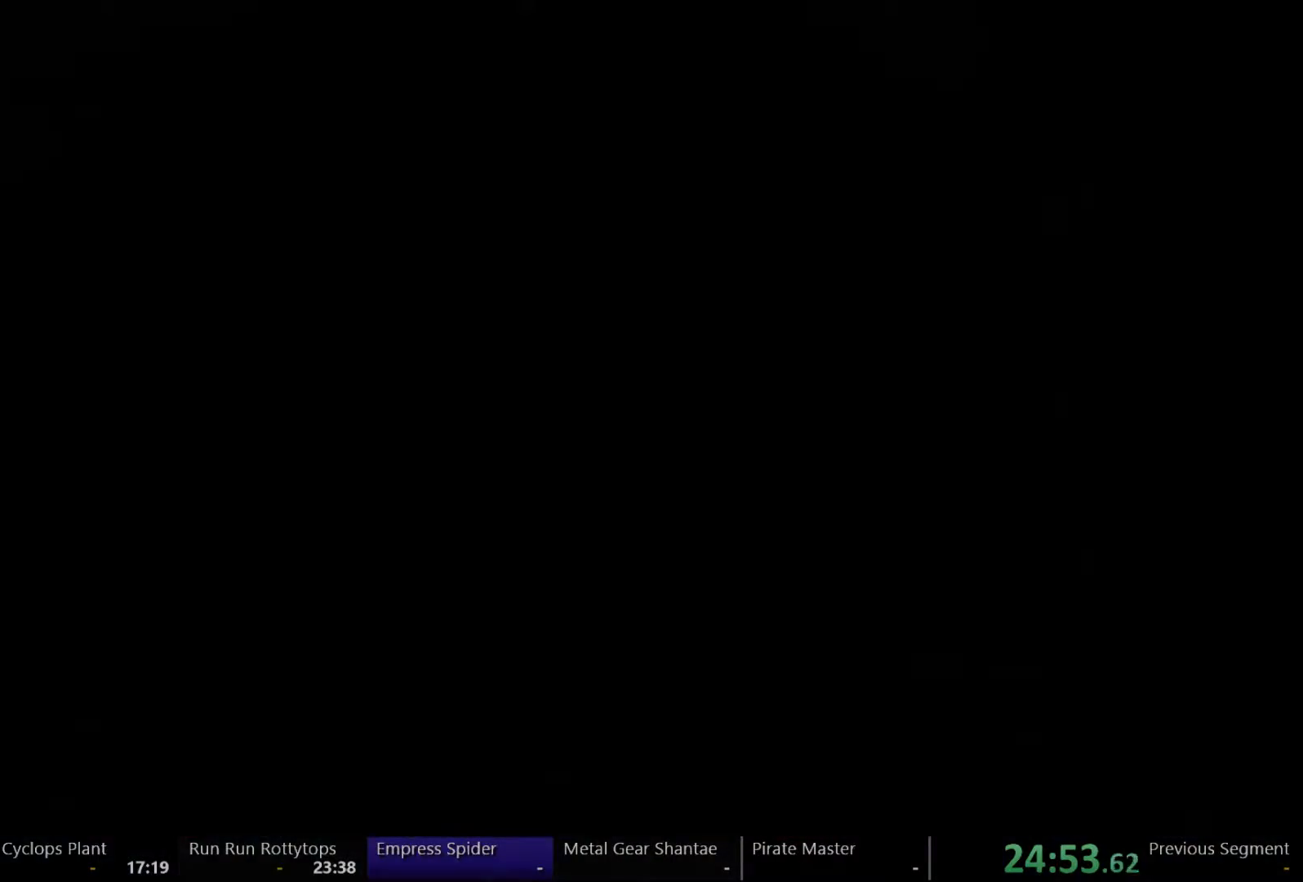
{"buttons": ["A", "X", "DPAD_LEFT"], "left_stick": "center", "right_stick": "center", "events": [[367, "X", "down"], [433, "A", "down"]]}
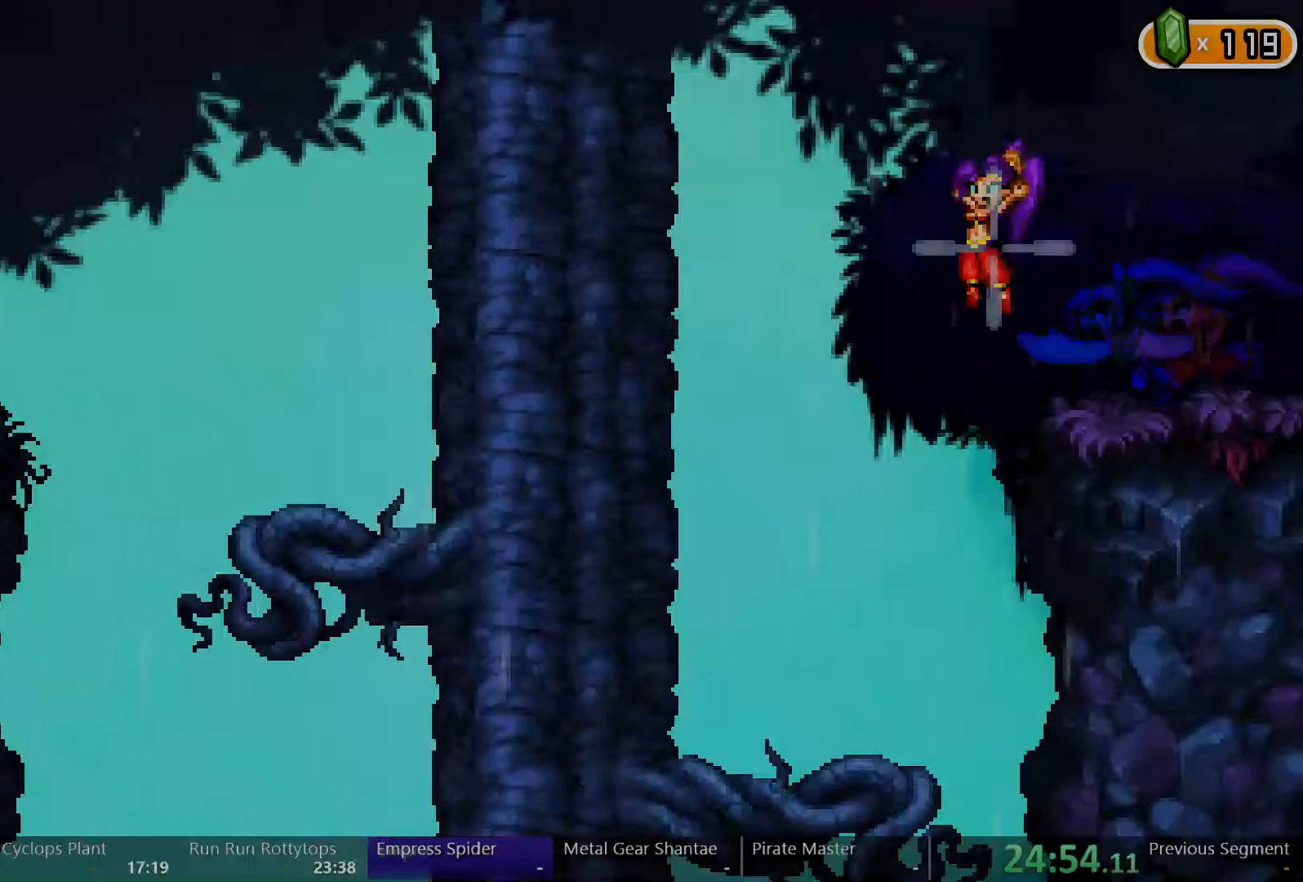
{"buttons": ["DPAD_LEFT"], "left_stick": "center", "right_stick": "center", "events": [[433, "A", "up"], [433, "X", "up"]]}
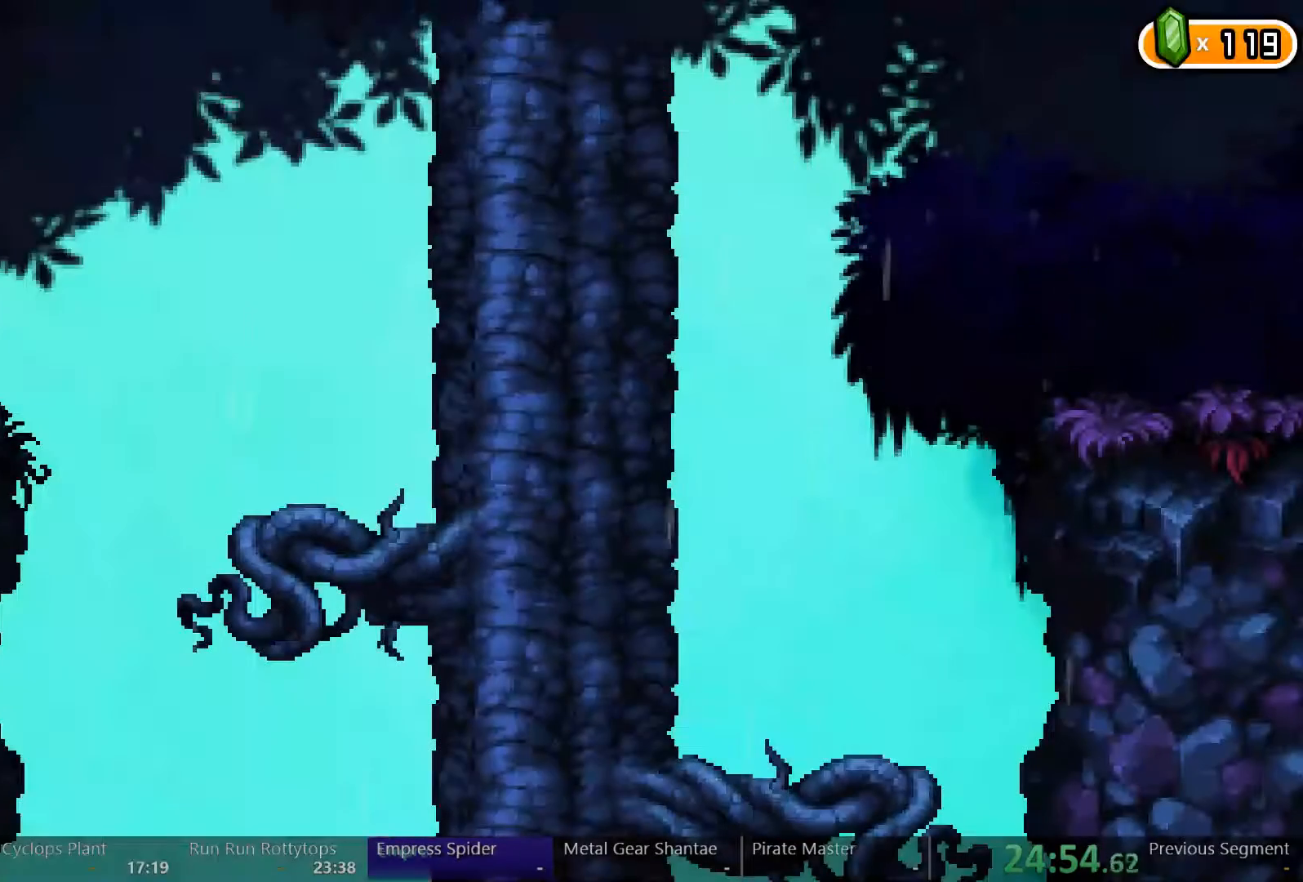
{"buttons": ["DPAD_LEFT"], "left_stick": "center", "right_stick": "center", "events": []}
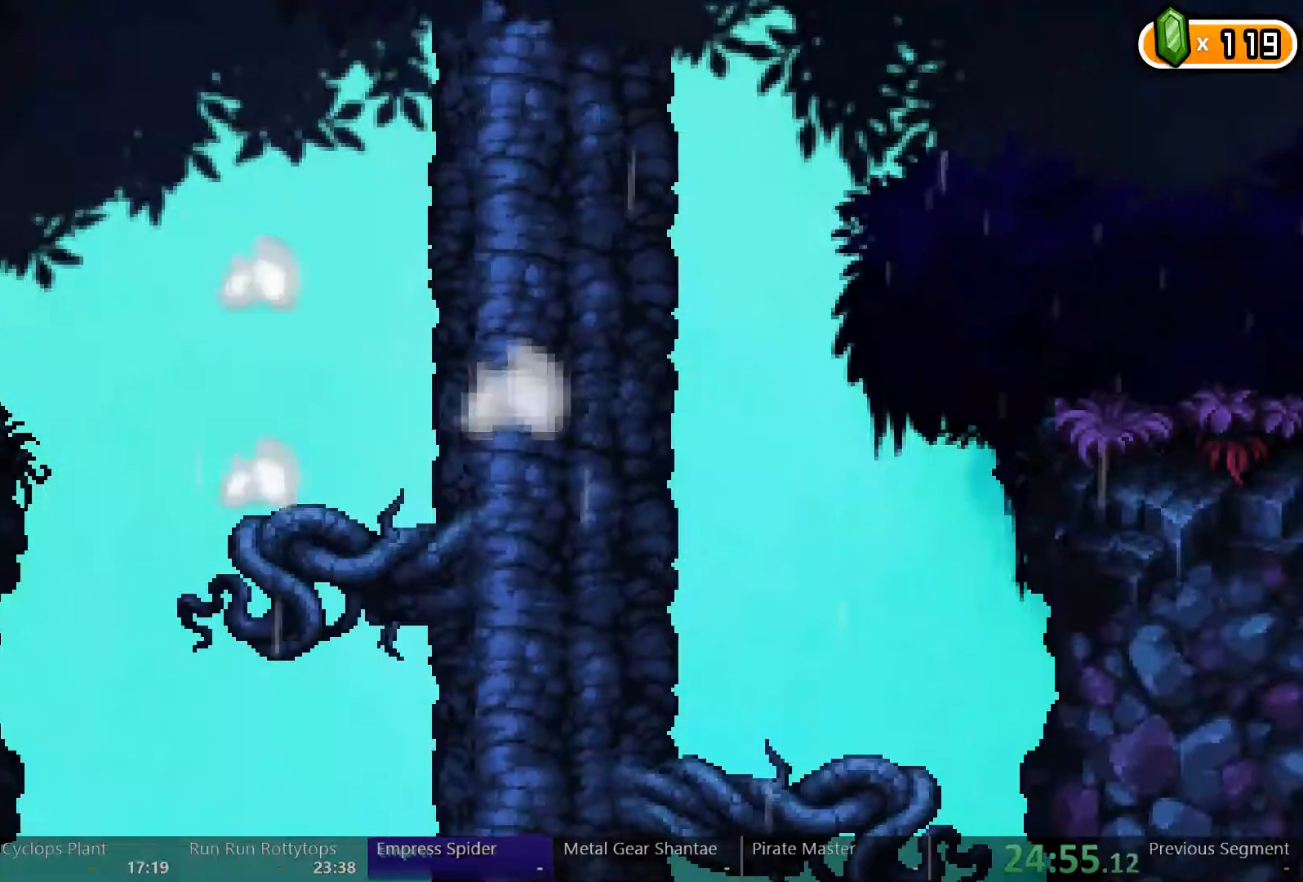
{"buttons": ["DPAD_LEFT"], "left_stick": "center", "right_stick": "center", "events": []}